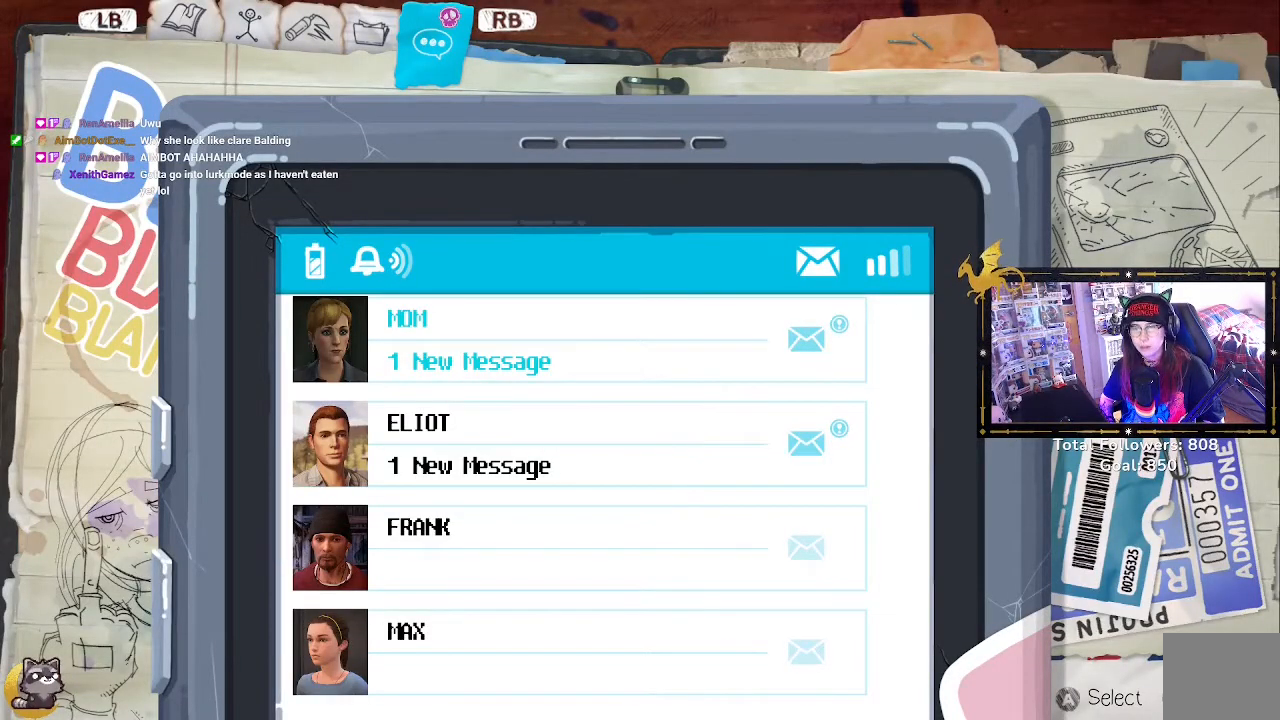
Gameplay with a controller (Xbox layout); each line is a JSON object with the inputs held at the frame after it. "events" lists button and stick changes between this image and that frame as [ms after this image, input, new state], when the widget could be followed in between.
{"buttons": [], "left_stick": "center", "right_stick": "center", "events": [[67, "A", "down"], [167, "A", "up"]]}
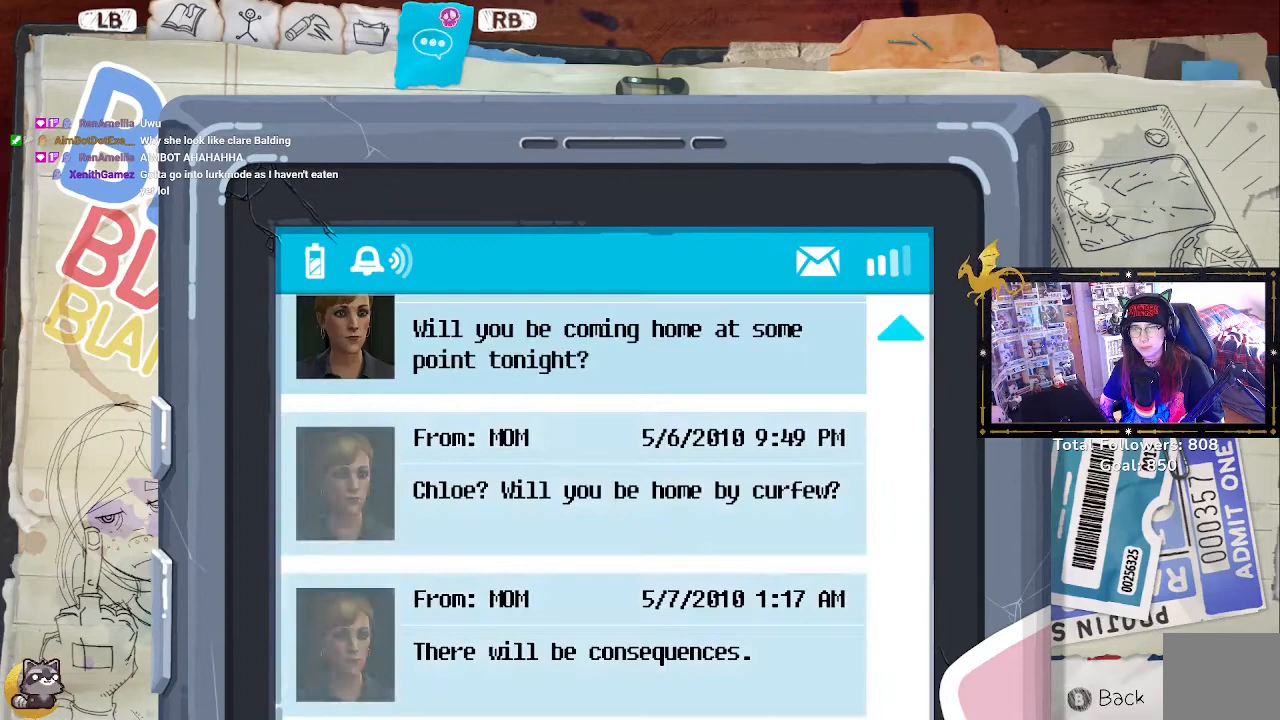
{"buttons": [], "left_stick": "center", "right_stick": "center", "events": [[233, "left_stick", "down"], [467, "left_stick", "center"]]}
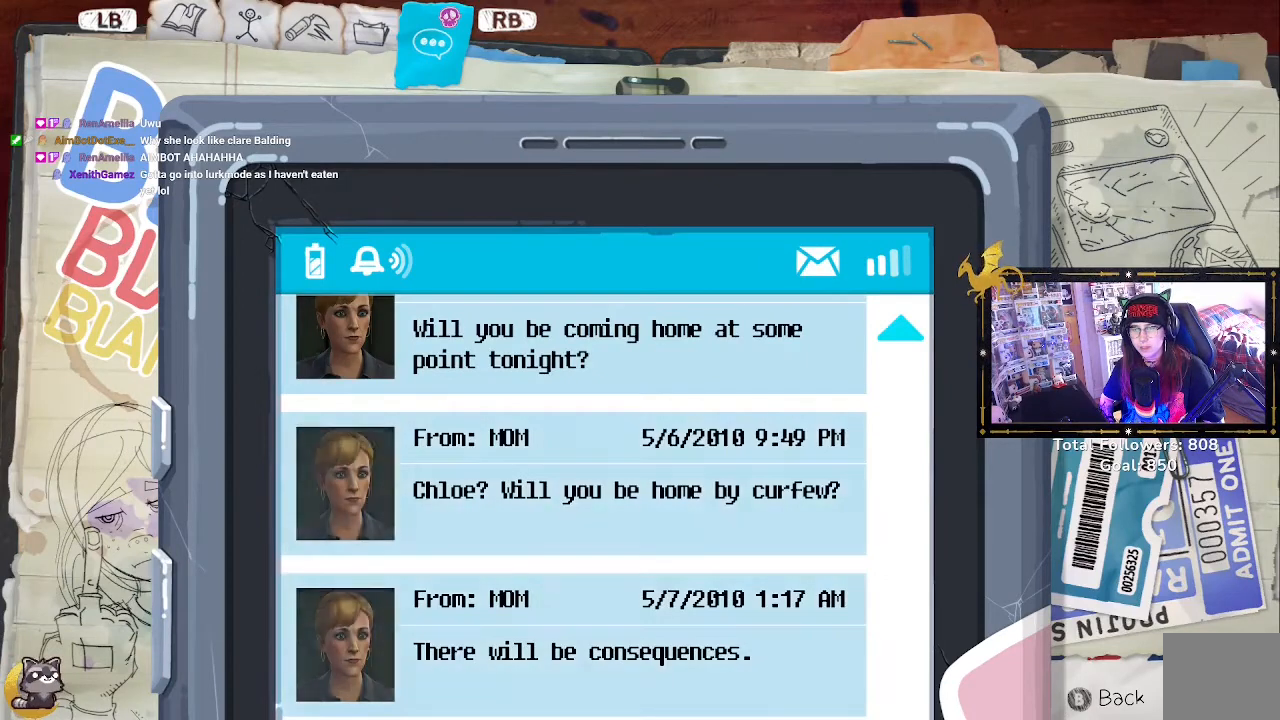
{"buttons": [], "left_stick": "up", "right_stick": "center", "events": [[100, "left_stick", "up"]]}
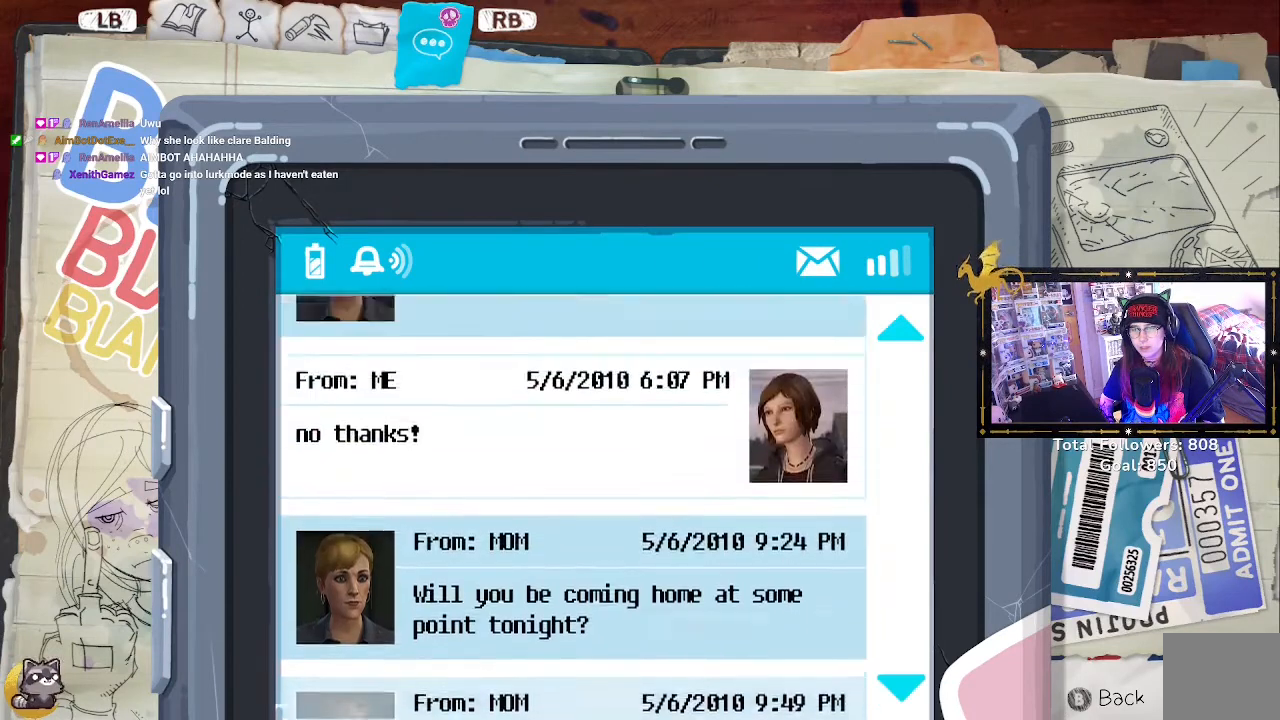
{"buttons": [], "left_stick": "center", "right_stick": "center", "events": [[200, "left_stick", "center"]]}
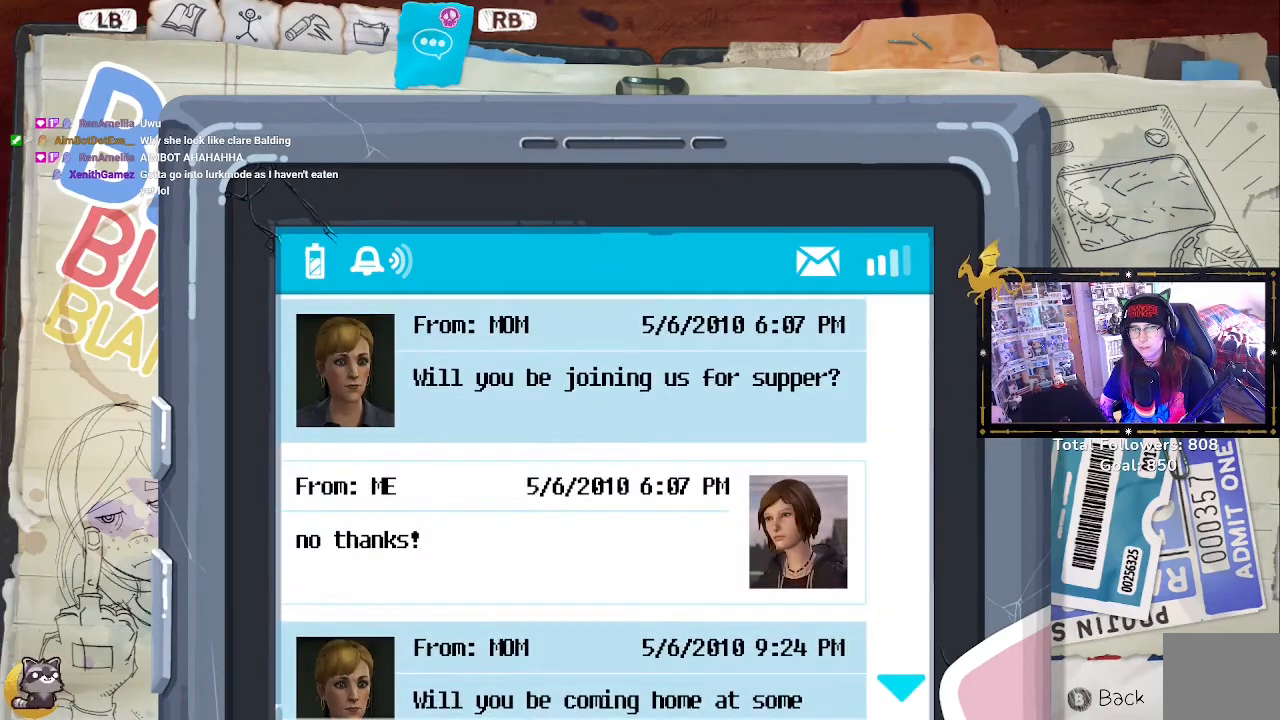
{"buttons": [], "left_stick": "center", "right_stick": "center", "events": []}
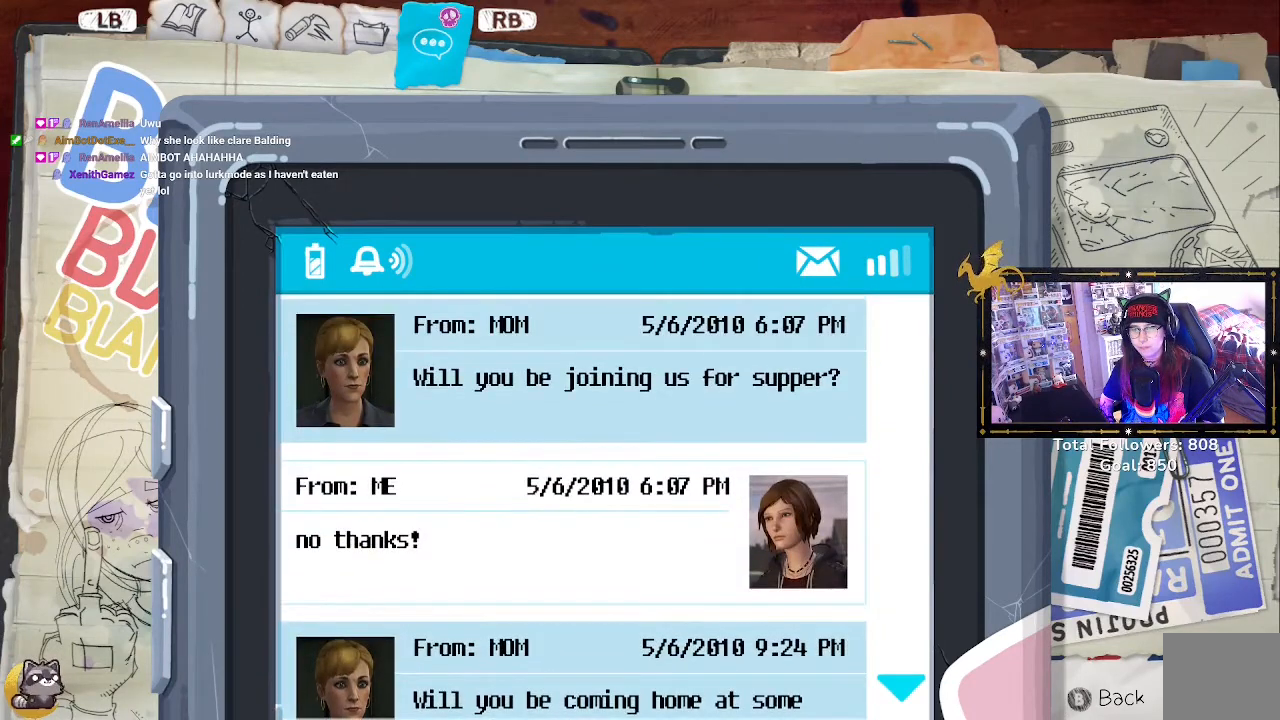
{"buttons": [], "left_stick": "center", "right_stick": "center", "events": []}
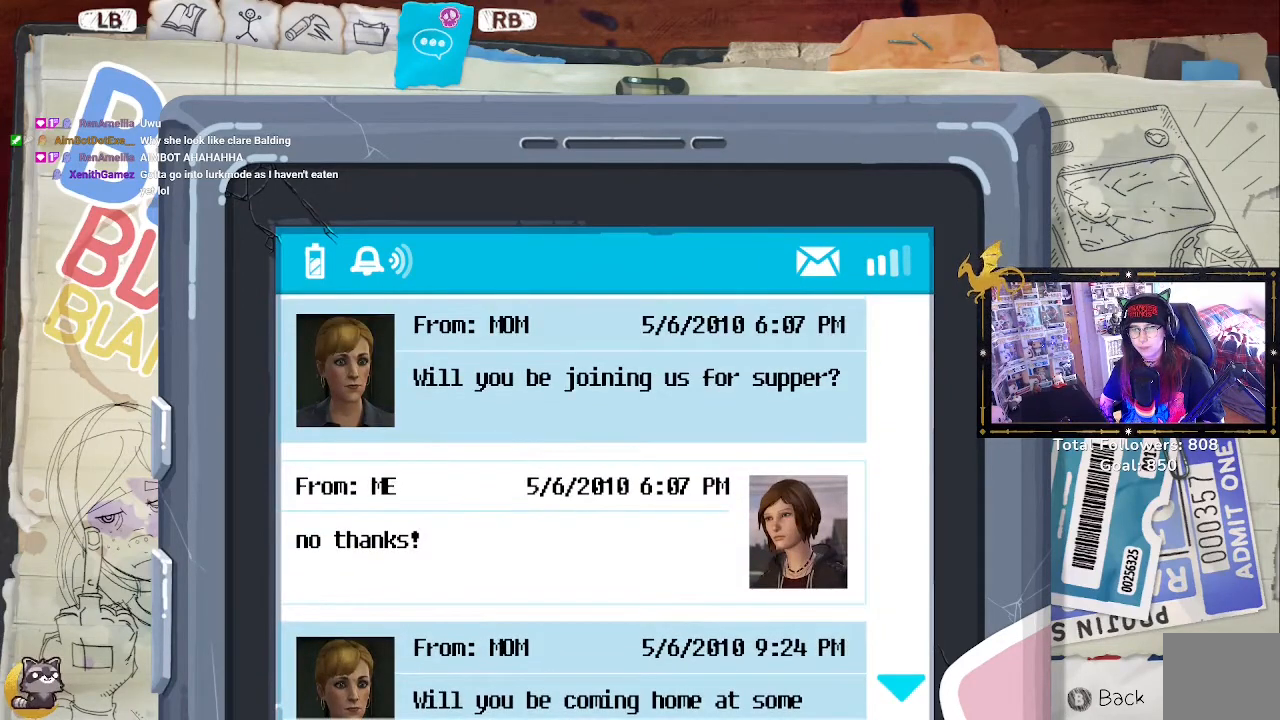
{"buttons": [], "left_stick": "down", "right_stick": "center", "events": [[500, "left_stick", "down"]]}
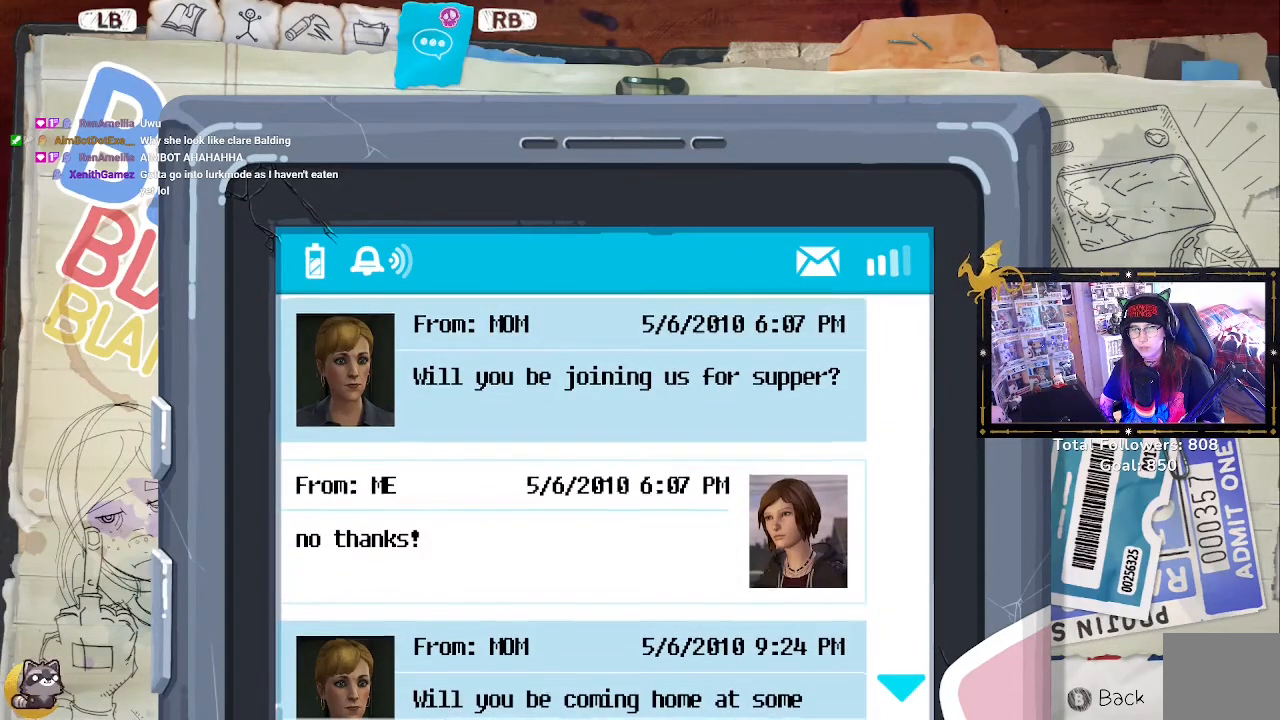
{"buttons": [], "left_stick": "down", "right_stick": "center", "events": [[167, "left_stick", "center"], [433, "left_stick", "down"]]}
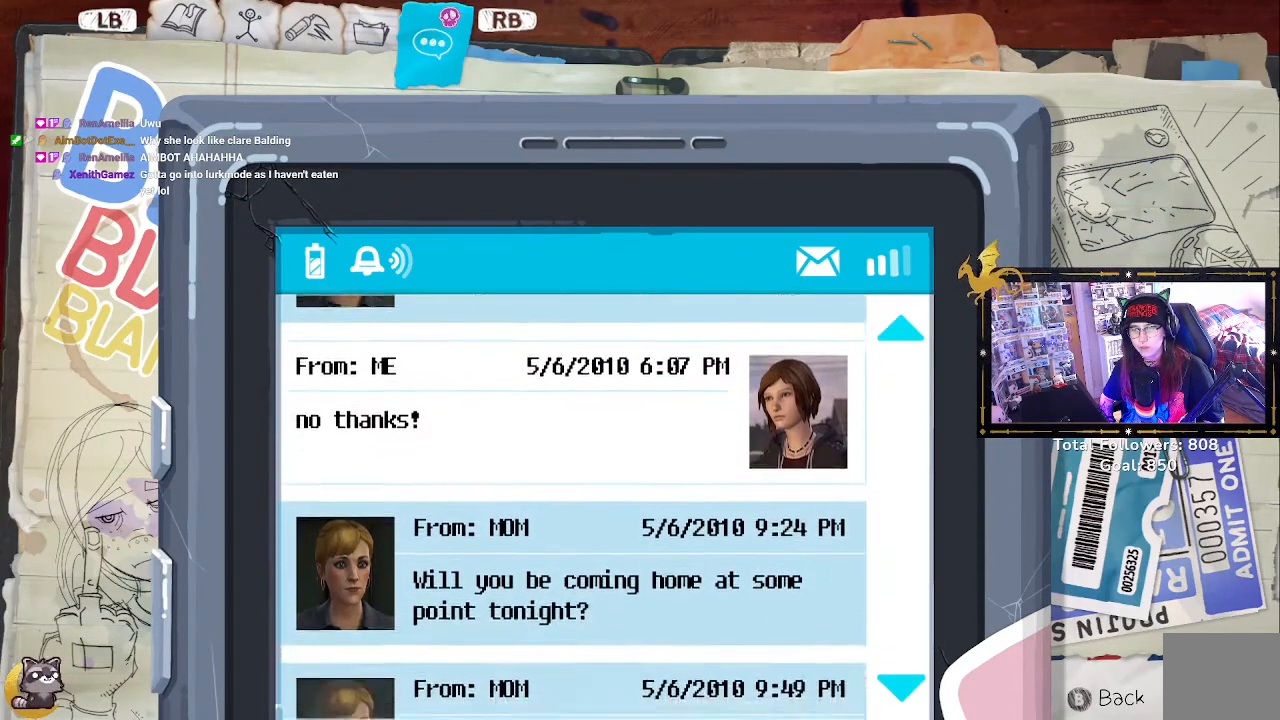
{"buttons": [], "left_stick": "center", "right_stick": "center", "events": [[167, "left_stick", "center"]]}
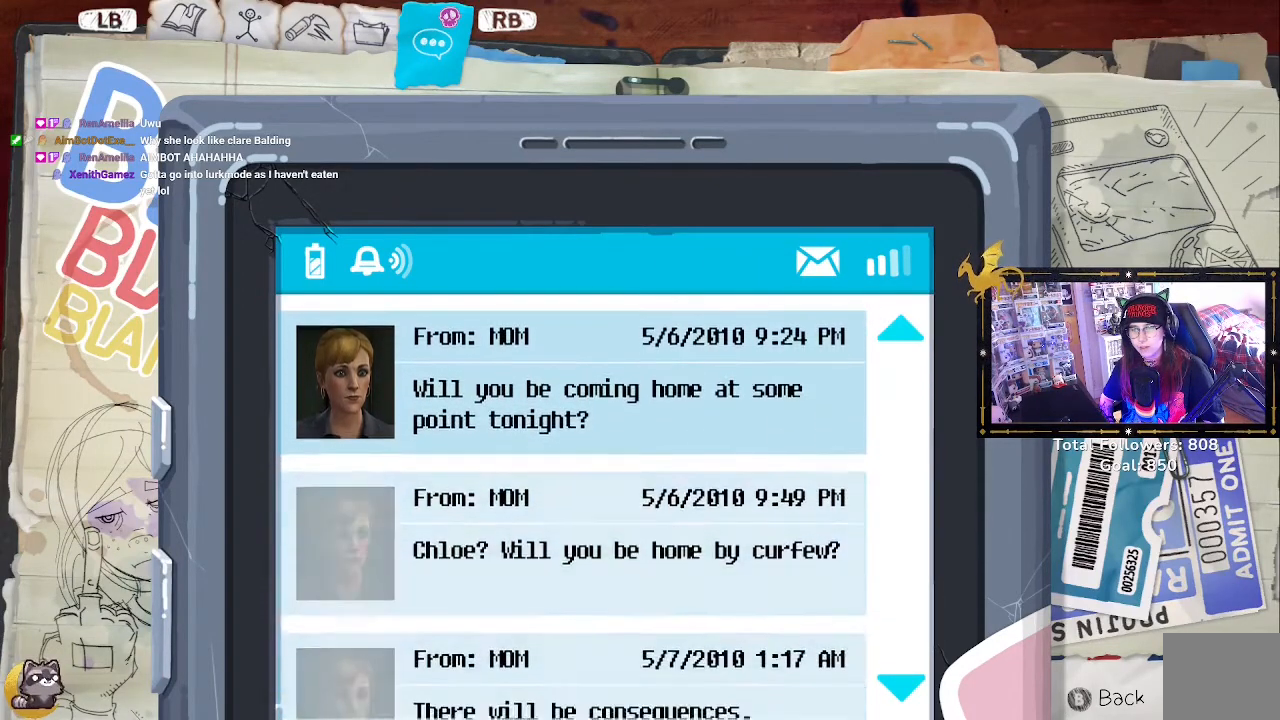
{"buttons": [], "left_stick": "center", "right_stick": "center", "events": []}
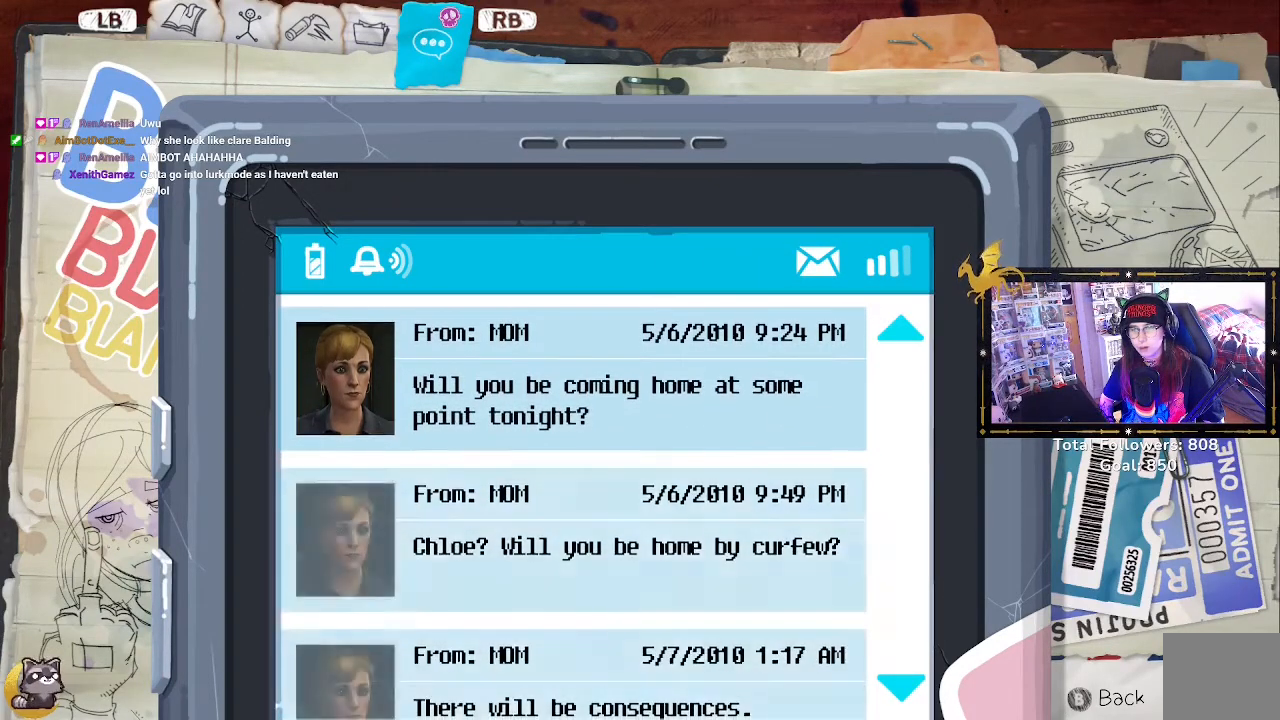
{"buttons": [], "left_stick": "center", "right_stick": "center", "events": []}
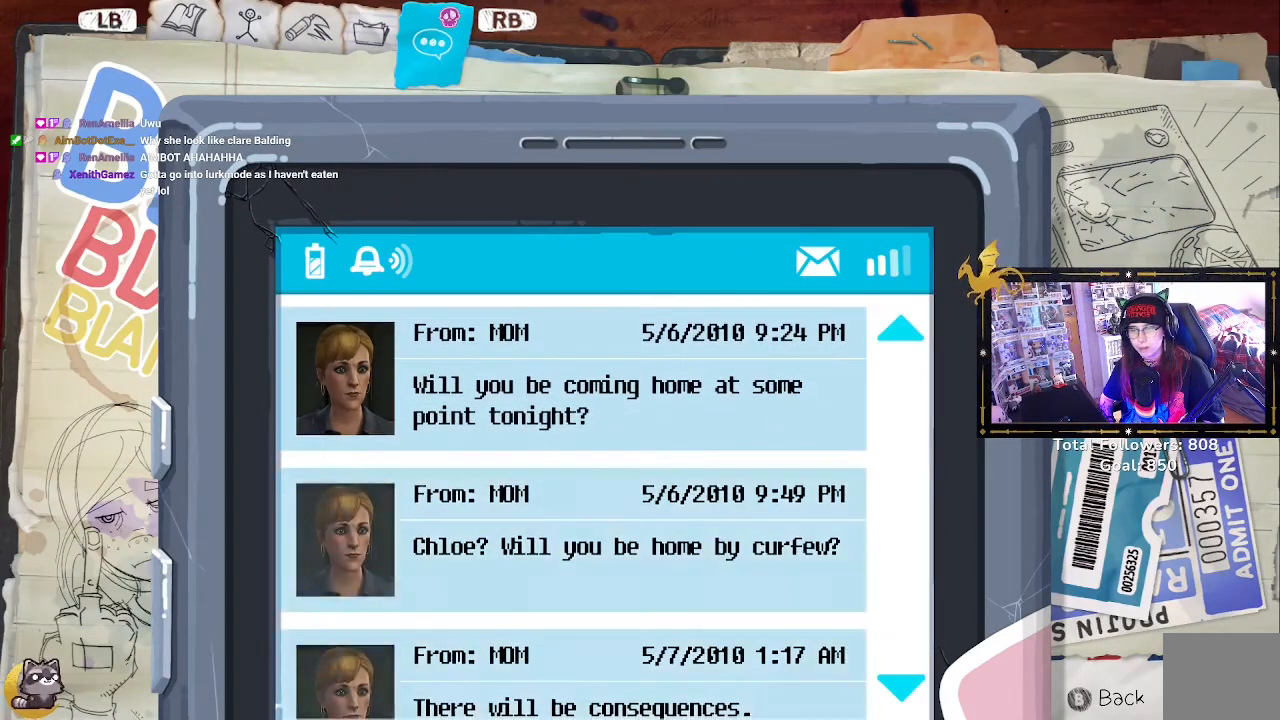
{"buttons": [], "left_stick": "down", "right_stick": "center", "events": [[333, "left_stick", "down"]]}
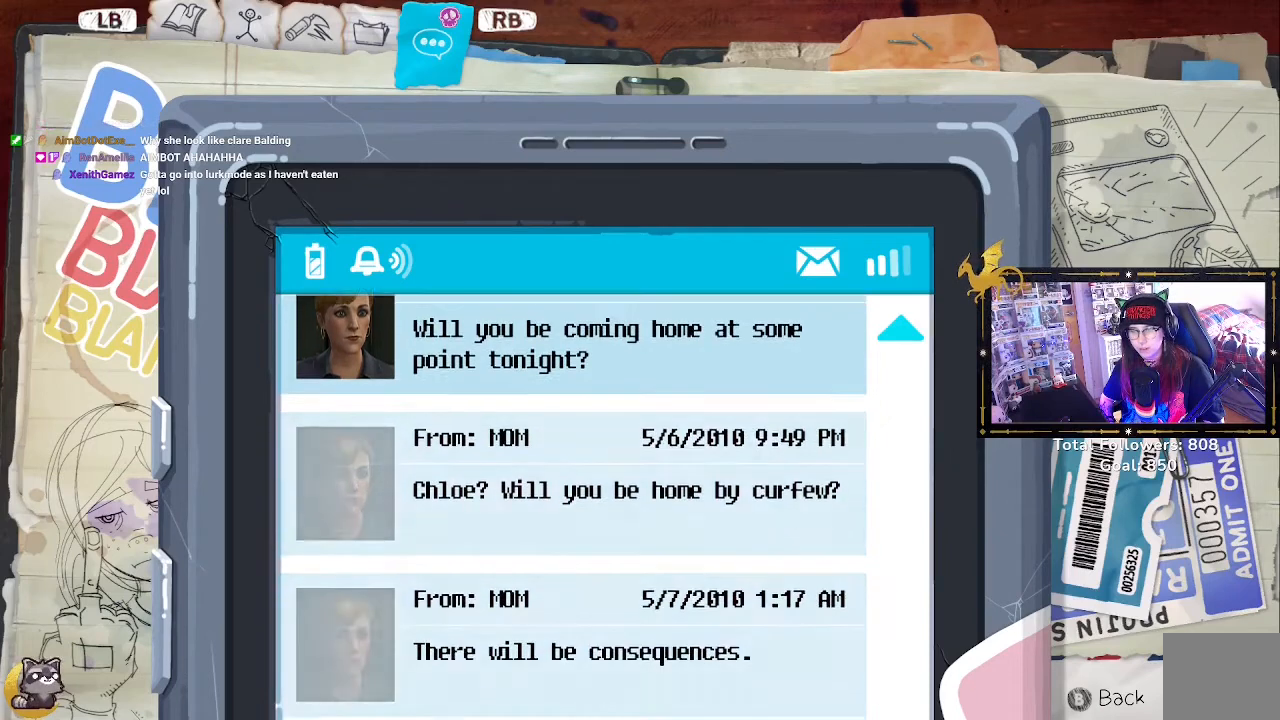
{"buttons": [], "left_stick": "center", "right_stick": "center", "events": [[167, "left_stick", "center"]]}
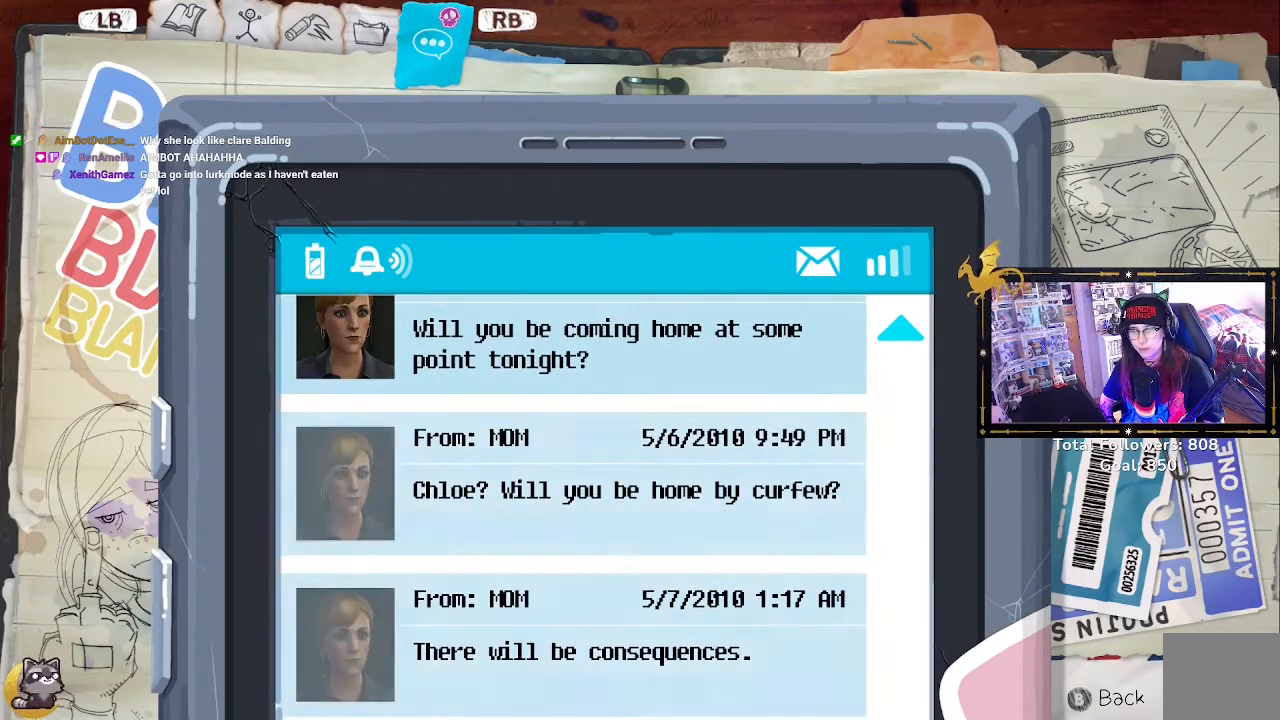
{"buttons": [], "left_stick": "down", "right_stick": "center", "events": [[100, "left_stick", "down"]]}
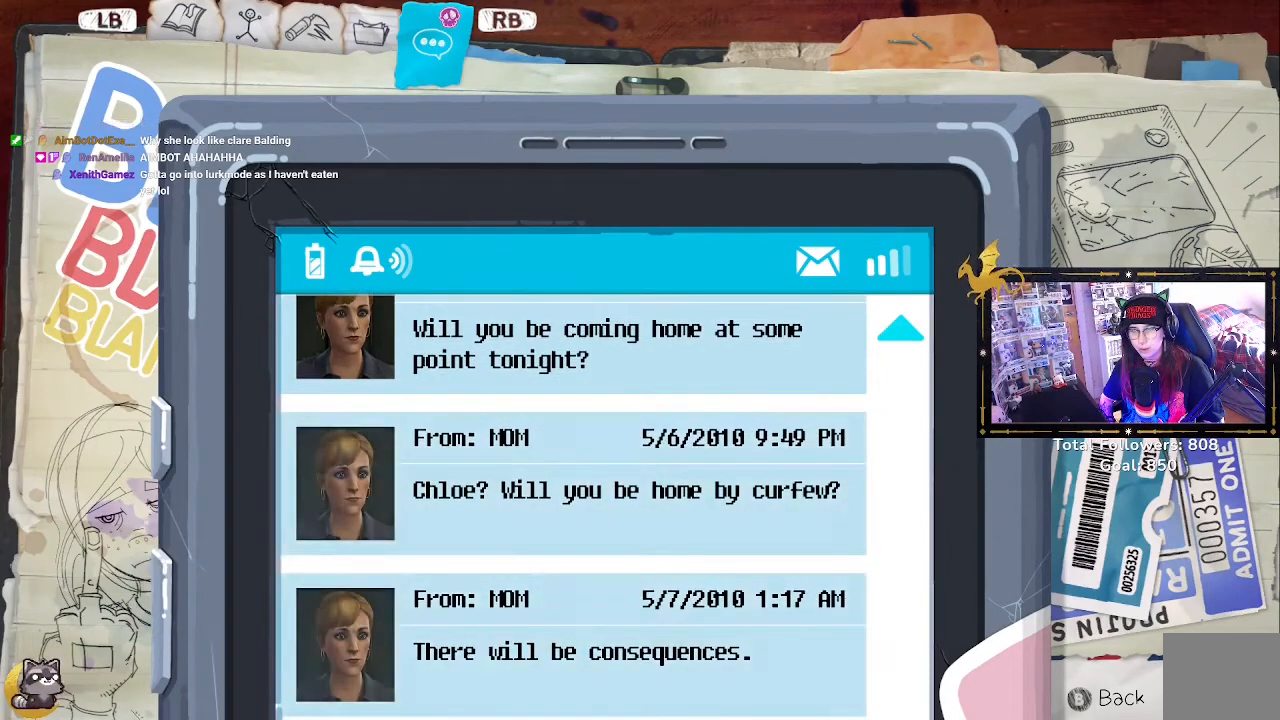
{"buttons": [], "left_stick": "center", "right_stick": "center", "events": [[167, "left_stick", "center"]]}
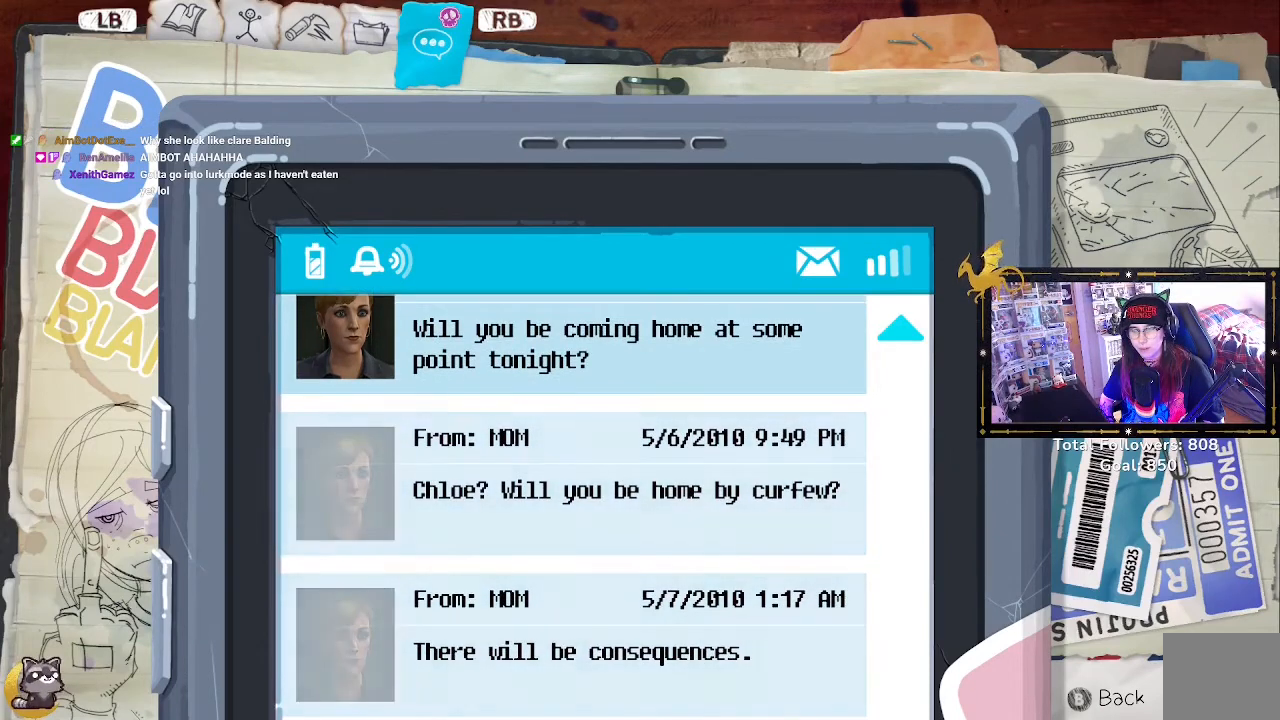
{"buttons": [], "left_stick": "center", "right_stick": "center", "events": []}
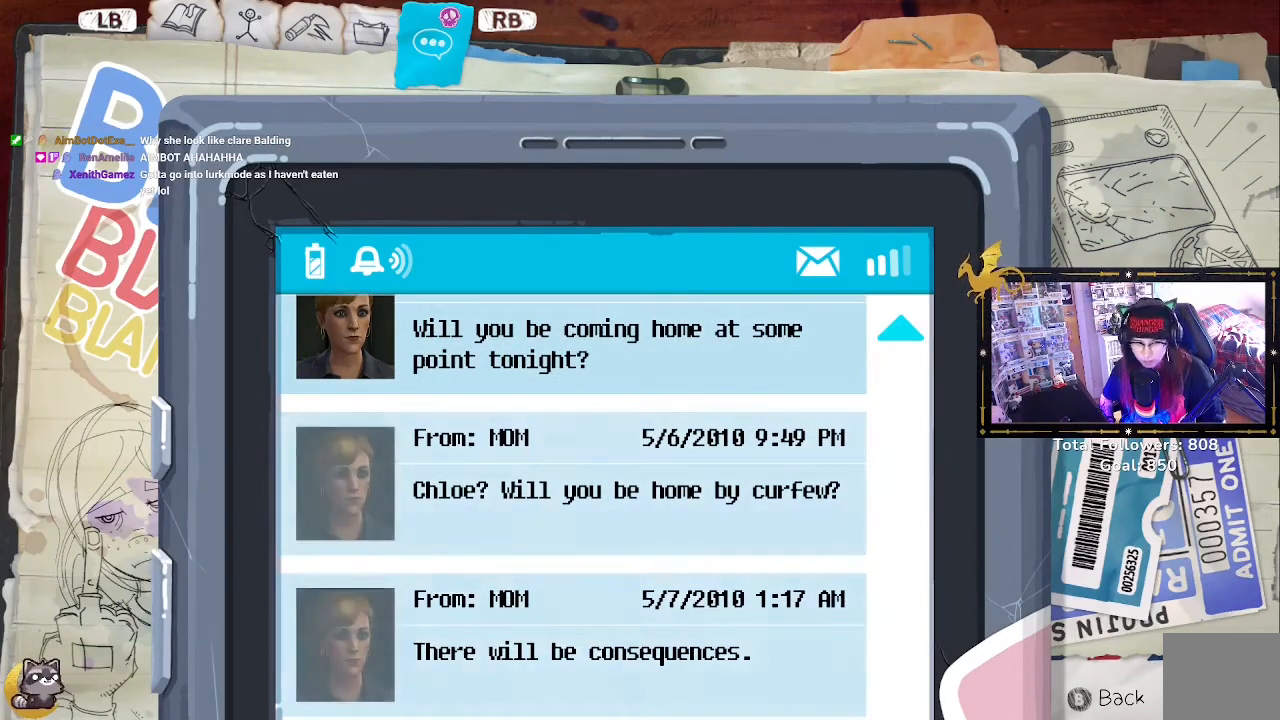
{"buttons": [], "left_stick": "center", "right_stick": "center", "events": []}
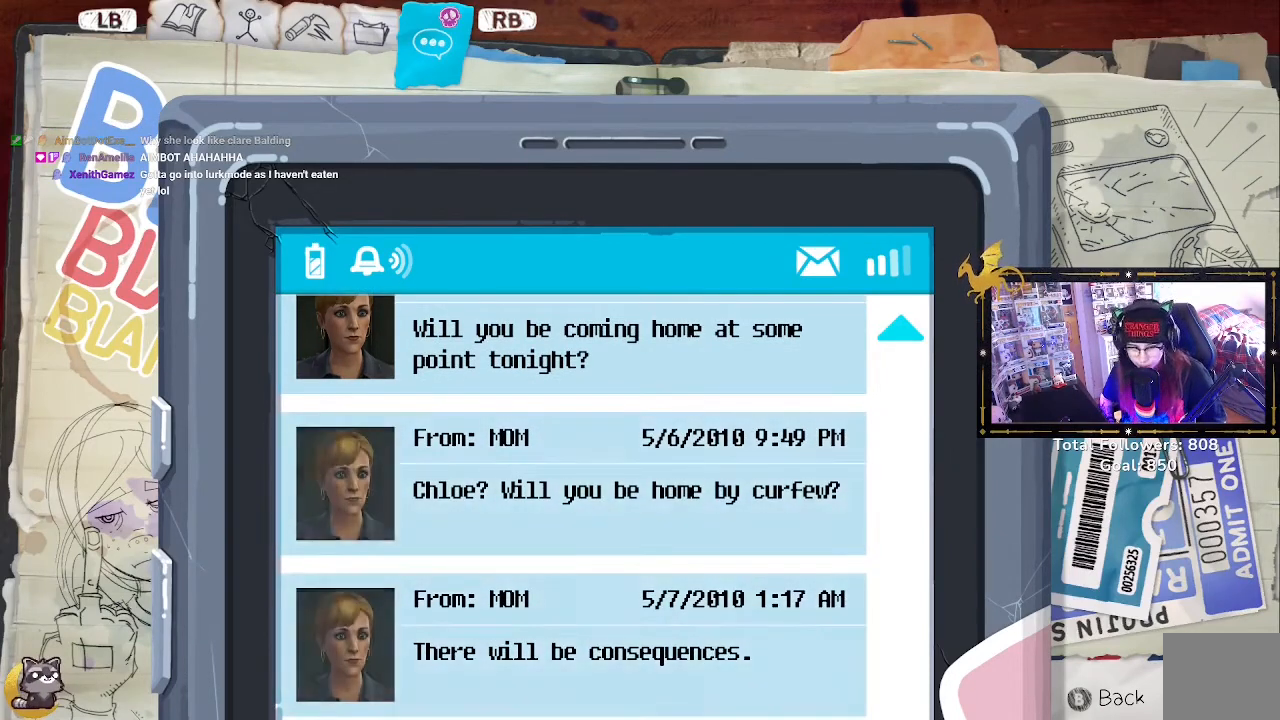
{"buttons": [], "left_stick": "center", "right_stick": "center", "events": []}
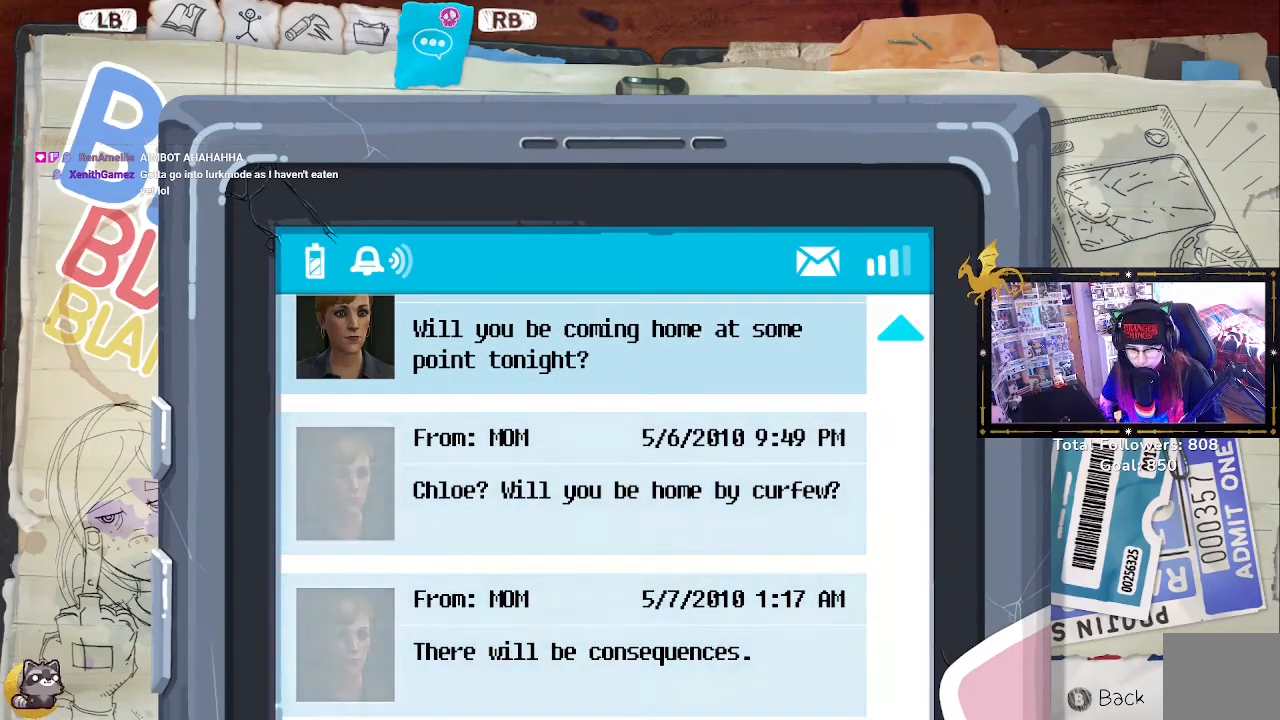
{"buttons": [], "left_stick": "center", "right_stick": "center", "events": []}
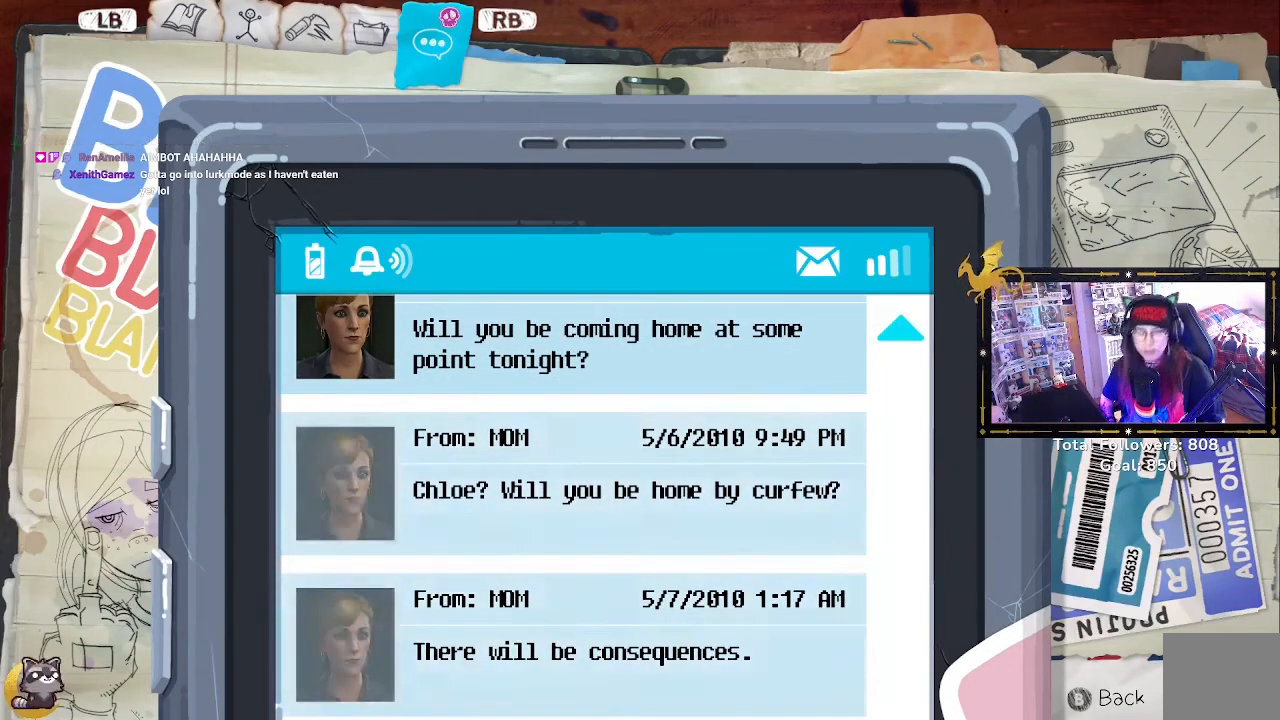
{"buttons": [], "left_stick": "center", "right_stick": "center", "events": []}
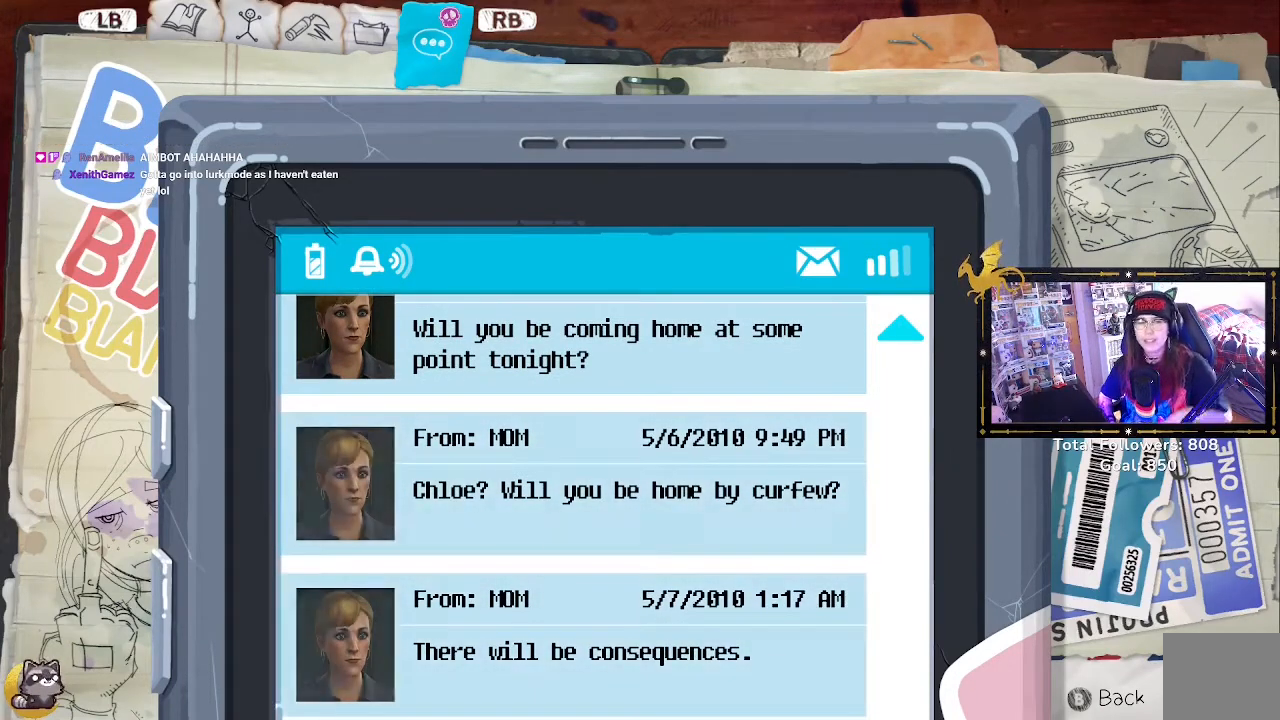
{"buttons": [], "left_stick": "center", "right_stick": "center", "events": []}